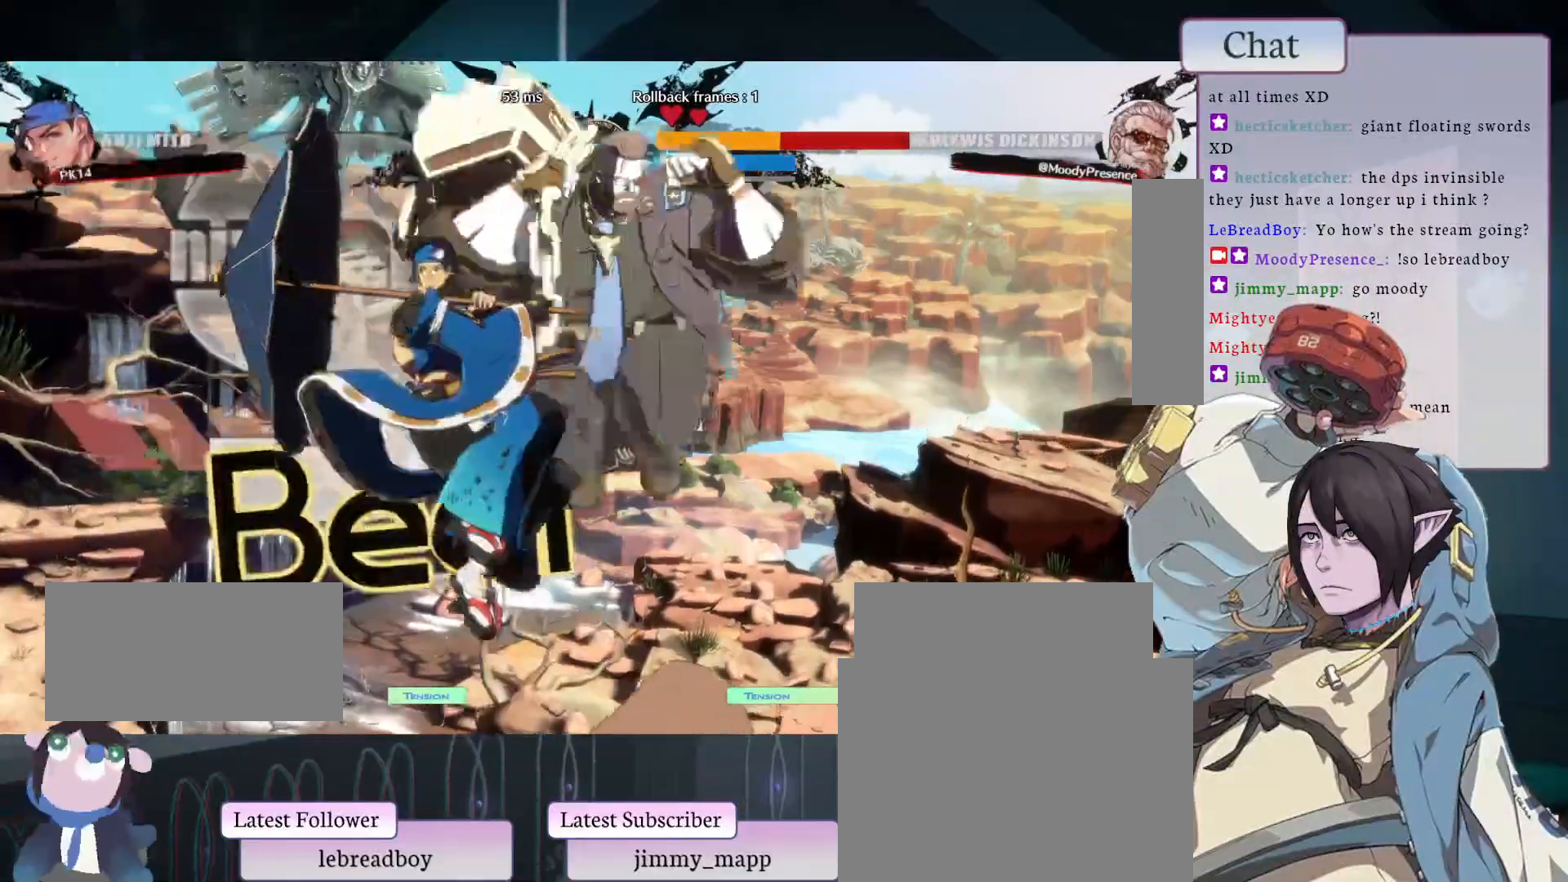
Gameplay with a controller (arcade stick); each line is a JSON object with the inputs held at the frame after it. "events" lists button and stick changes between this image and that frame as [ms after this image, input, new state], when the widget could be followed in between. Not read: L3 R3.
{"buttons": ["L1"], "left_stick": "center", "events": [[483, "L1", "down"]]}
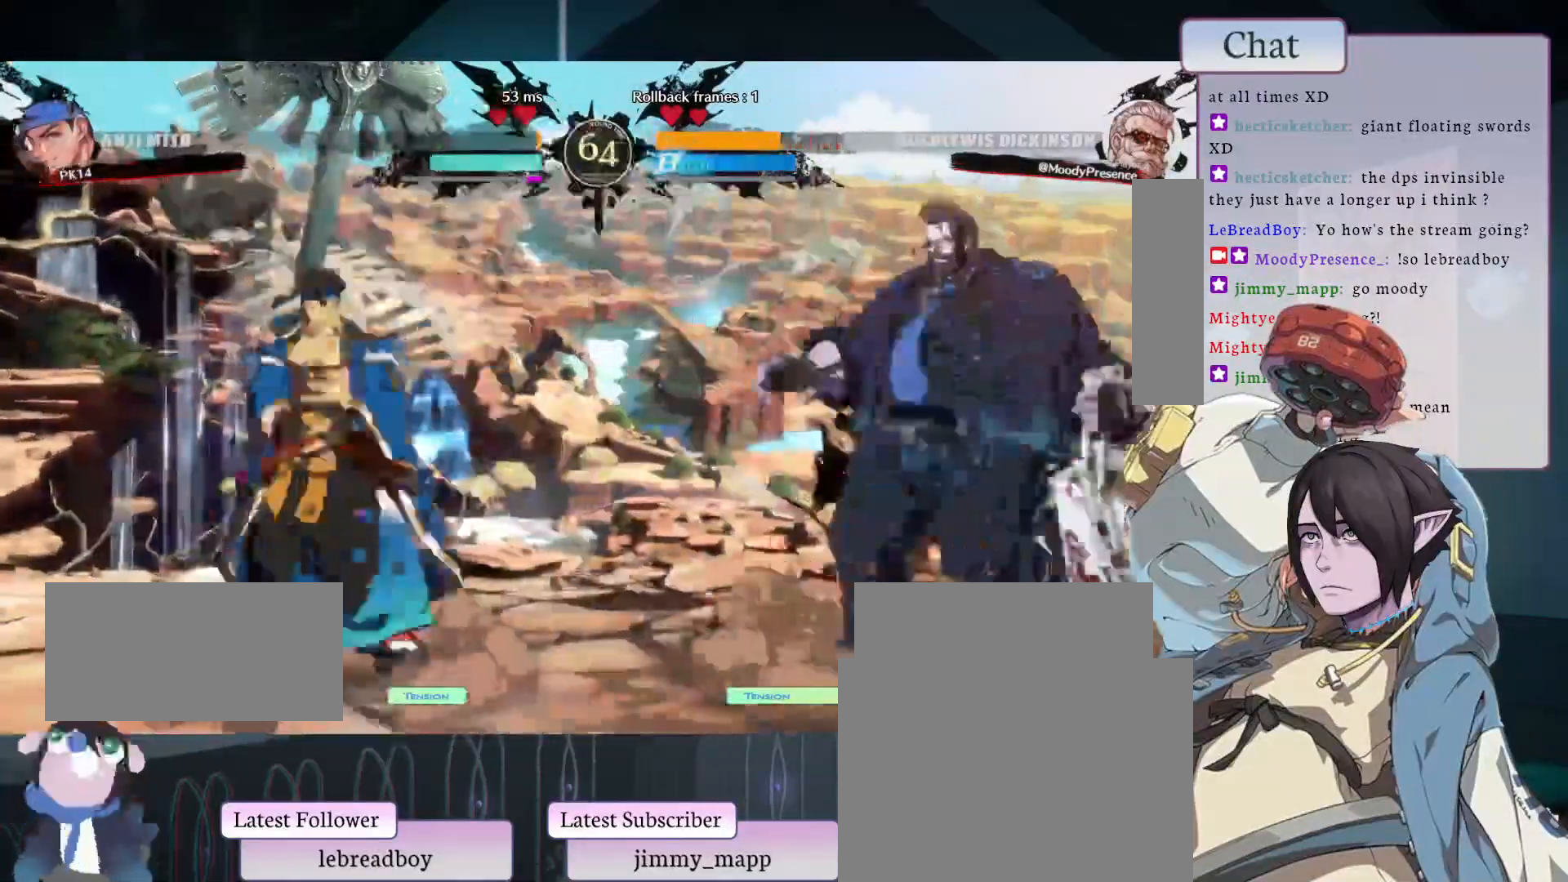
{"buttons": ["L2"], "left_stick": "center", "events": [[150, "L1", "up"], [283, "L2", "down"]]}
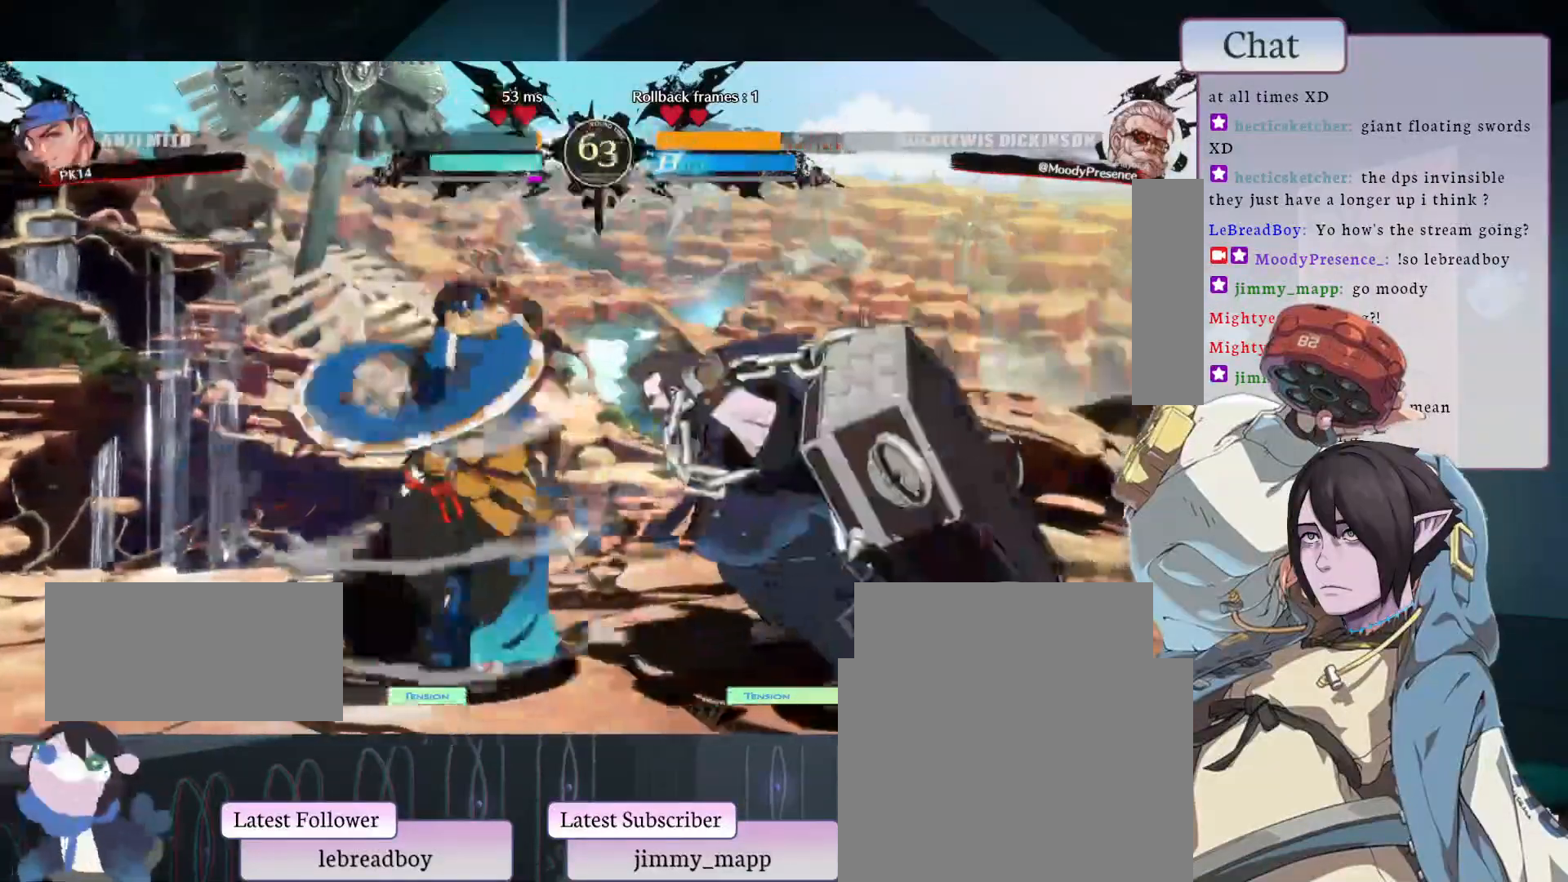
{"buttons": ["CROSS"], "left_stick": "center", "events": [[33, "L2", "up"], [467, "CROSS", "down"]]}
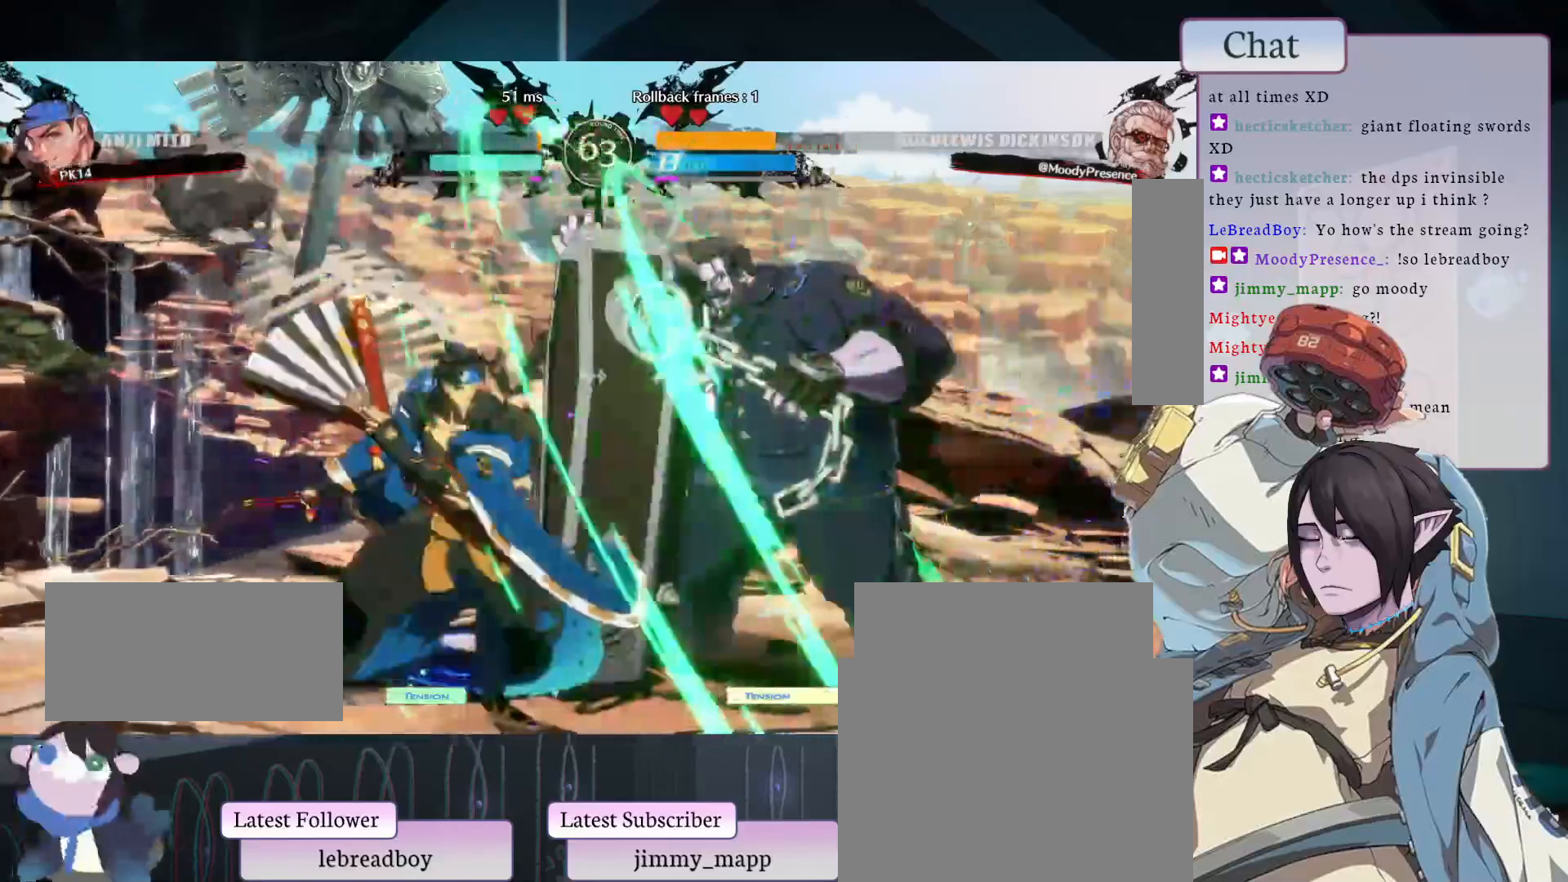
{"buttons": ["SELECT"], "left_stick": "center", "events": [[17, "SELECT", "down"], [67, "CROSS", "up"], [150, "CROSS", "down"], [250, "CROSS", "up"]]}
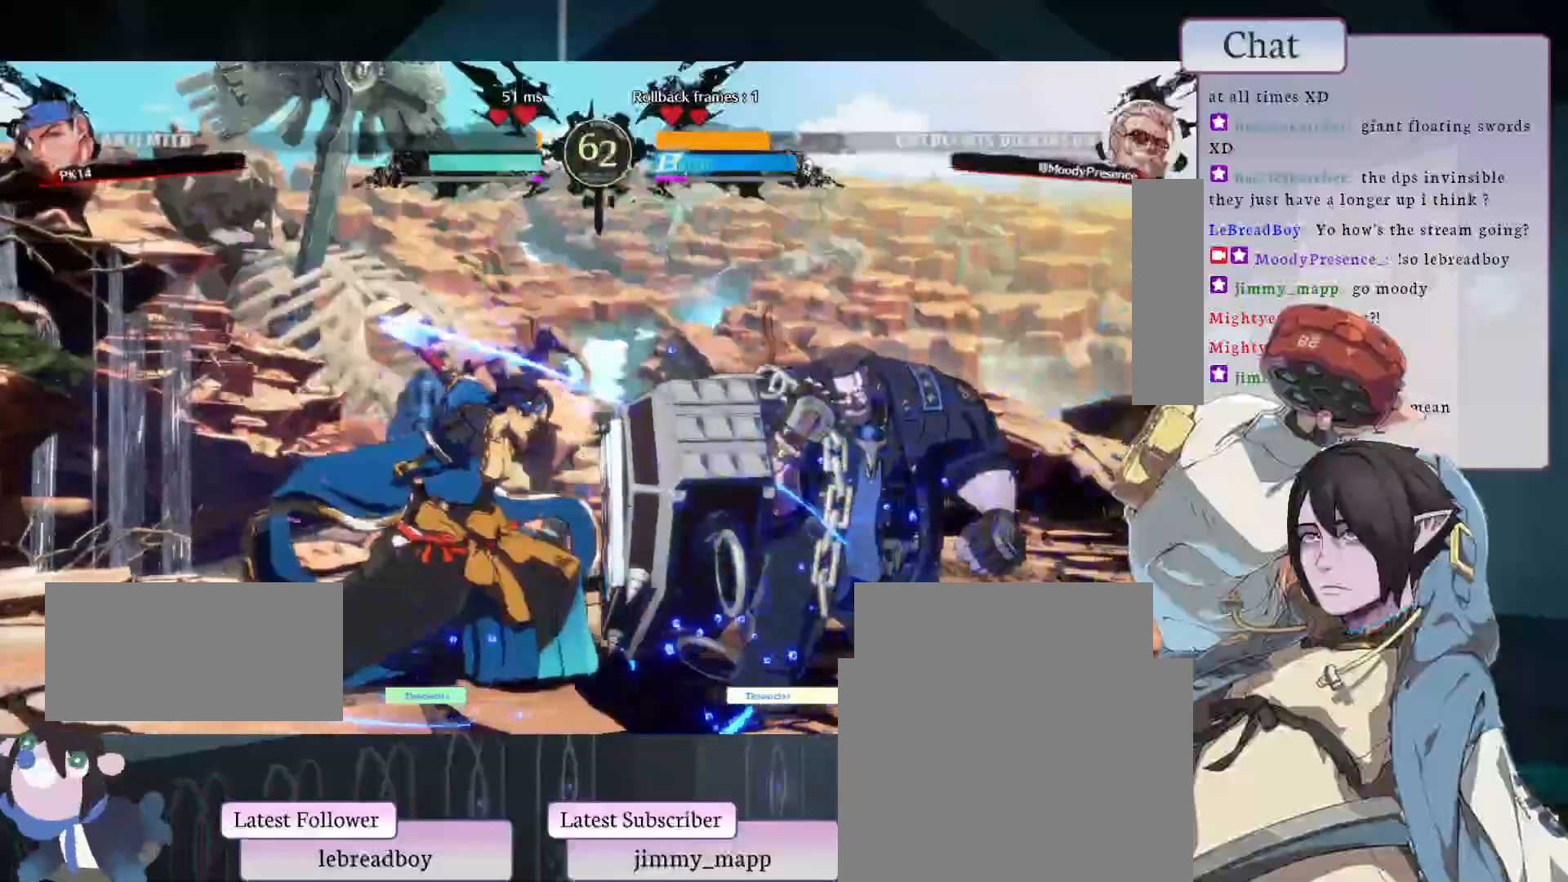
{"buttons": ["L2"], "left_stick": "center", "events": [[200, "SELECT", "up"], [200, "TRIANGLE", "down"], [317, "TRIANGLE", "up"], [450, "L2", "down"]]}
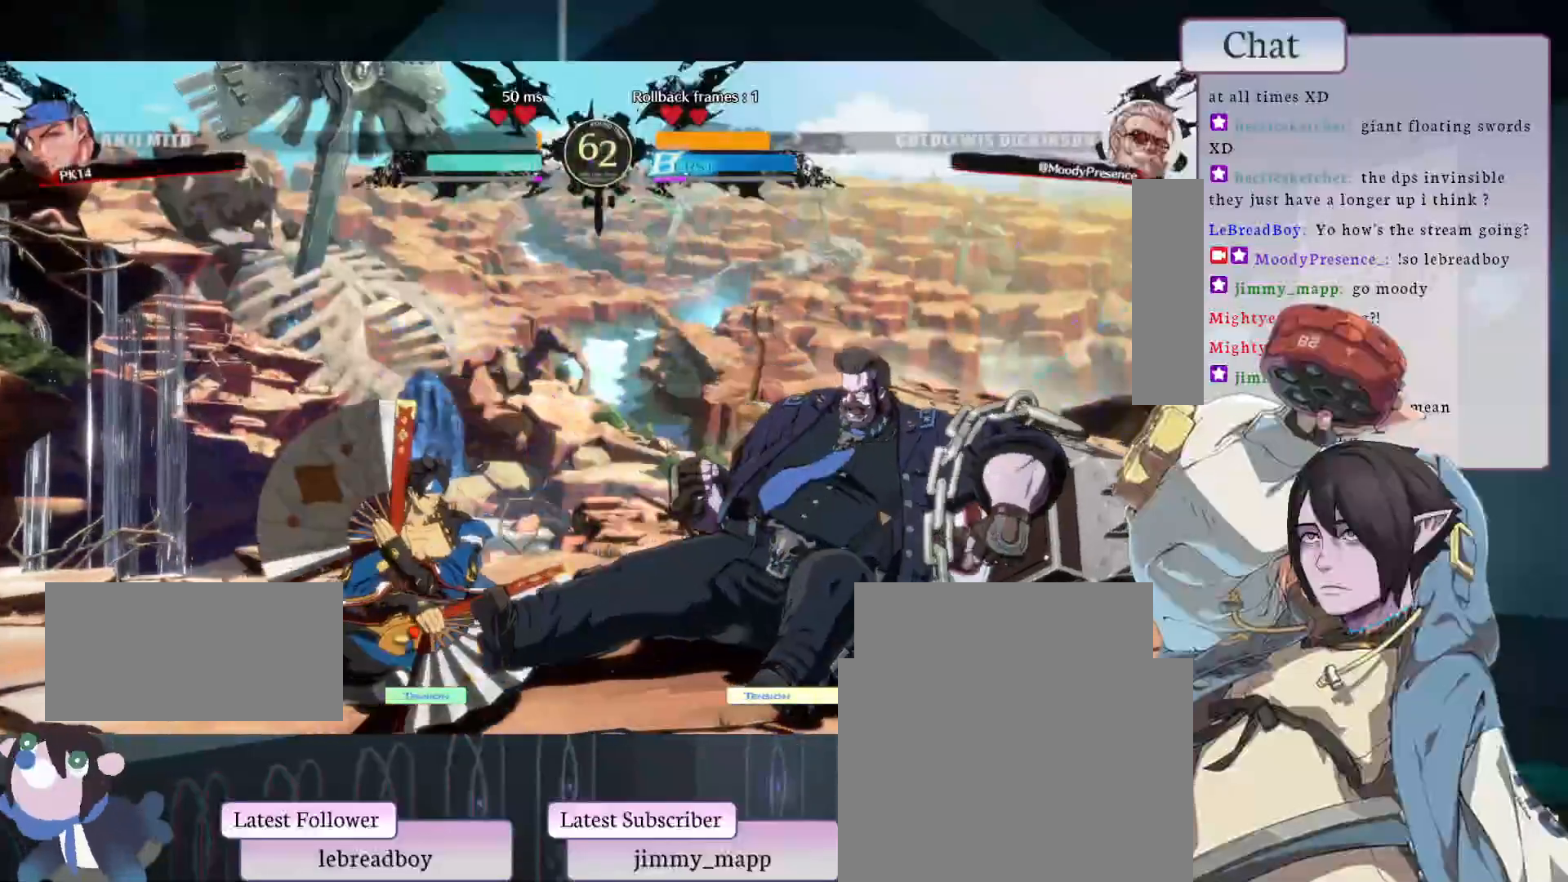
{"buttons": [], "left_stick": "center", "events": [[33, "L2", "up"], [83, "L2", "down"], [183, "L2", "up"]]}
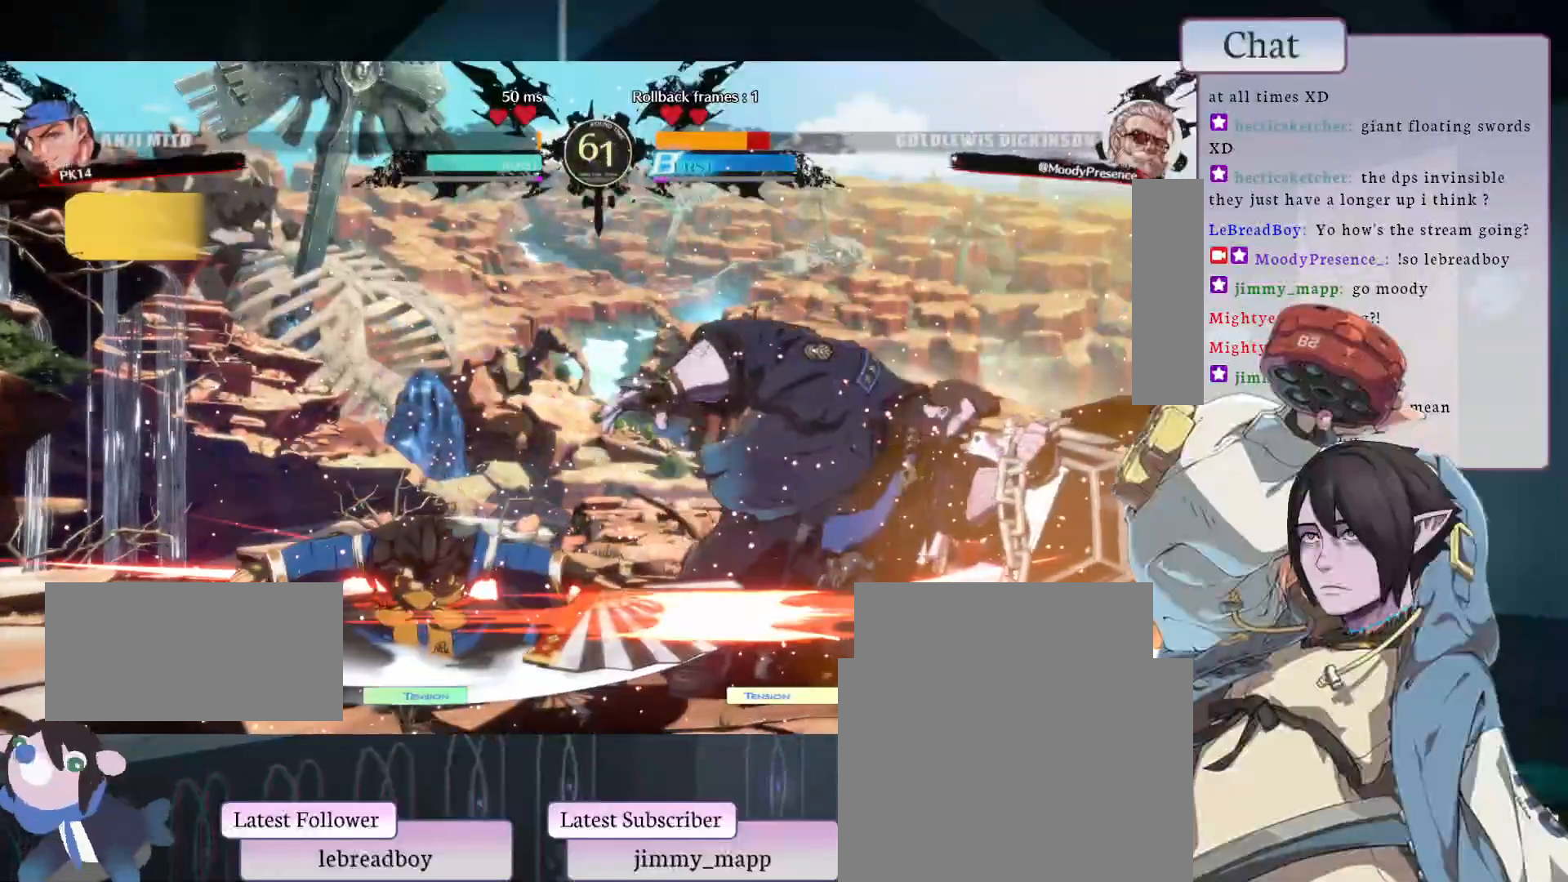
{"buttons": [], "left_stick": "center", "events": [[50, "CIRCLE", "down"], [83, "L1", "down"], [83, "L2", "down"], [83, "TRIANGLE", "down"], [283, "CIRCLE", "up"], [283, "L1", "up"], [283, "TRIANGLE", "up"], [300, "L2", "up"]]}
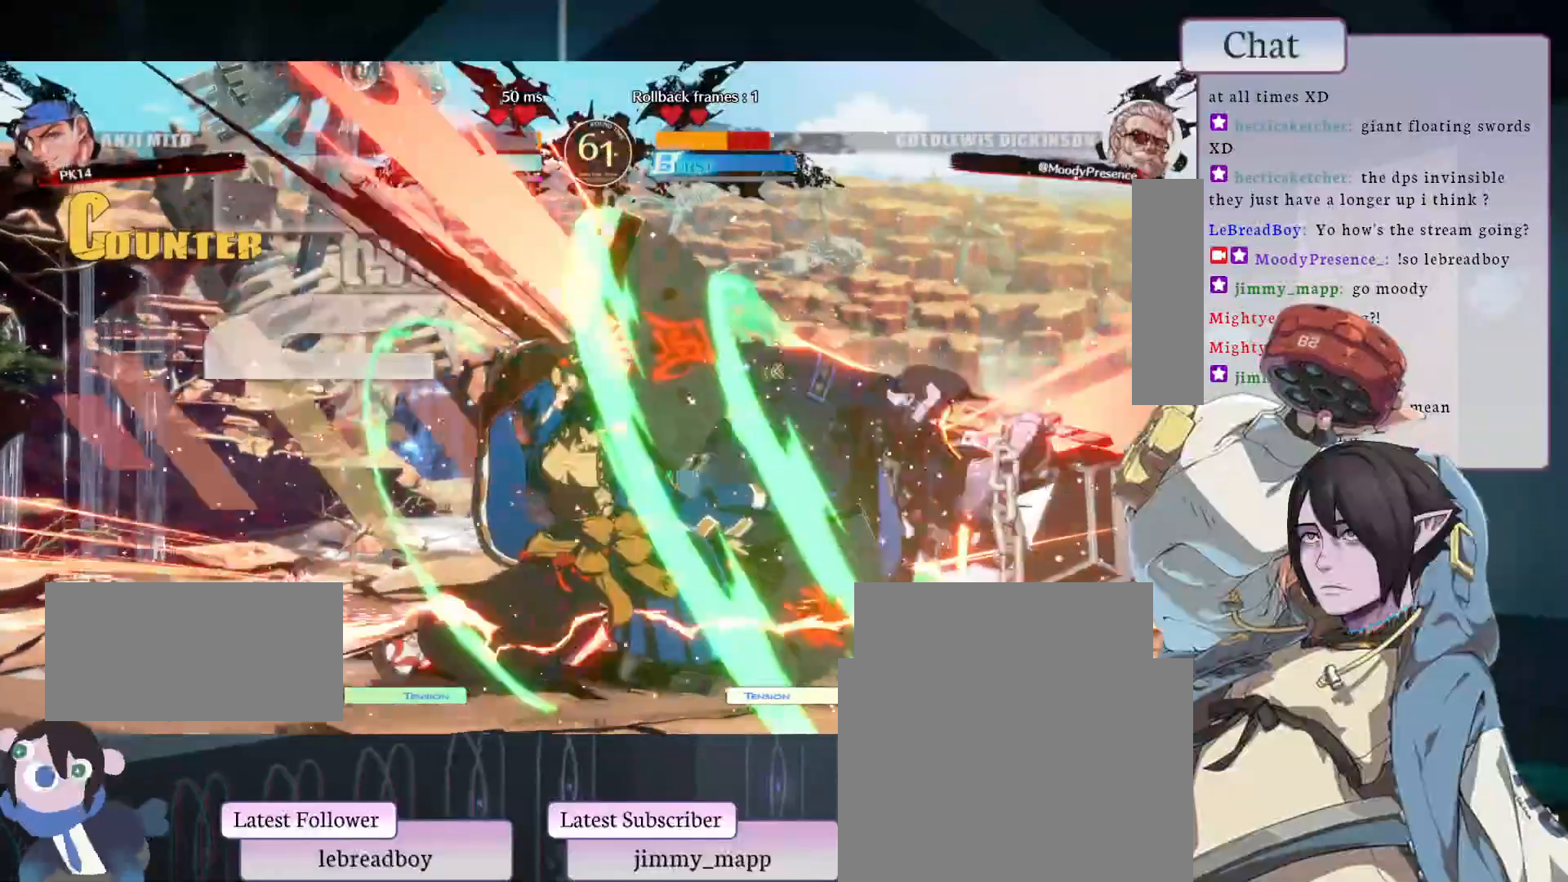
{"buttons": [], "left_stick": "center", "events": [[383, "TOUCHPAD", "down"], [483, "TOUCHPAD", "up"]]}
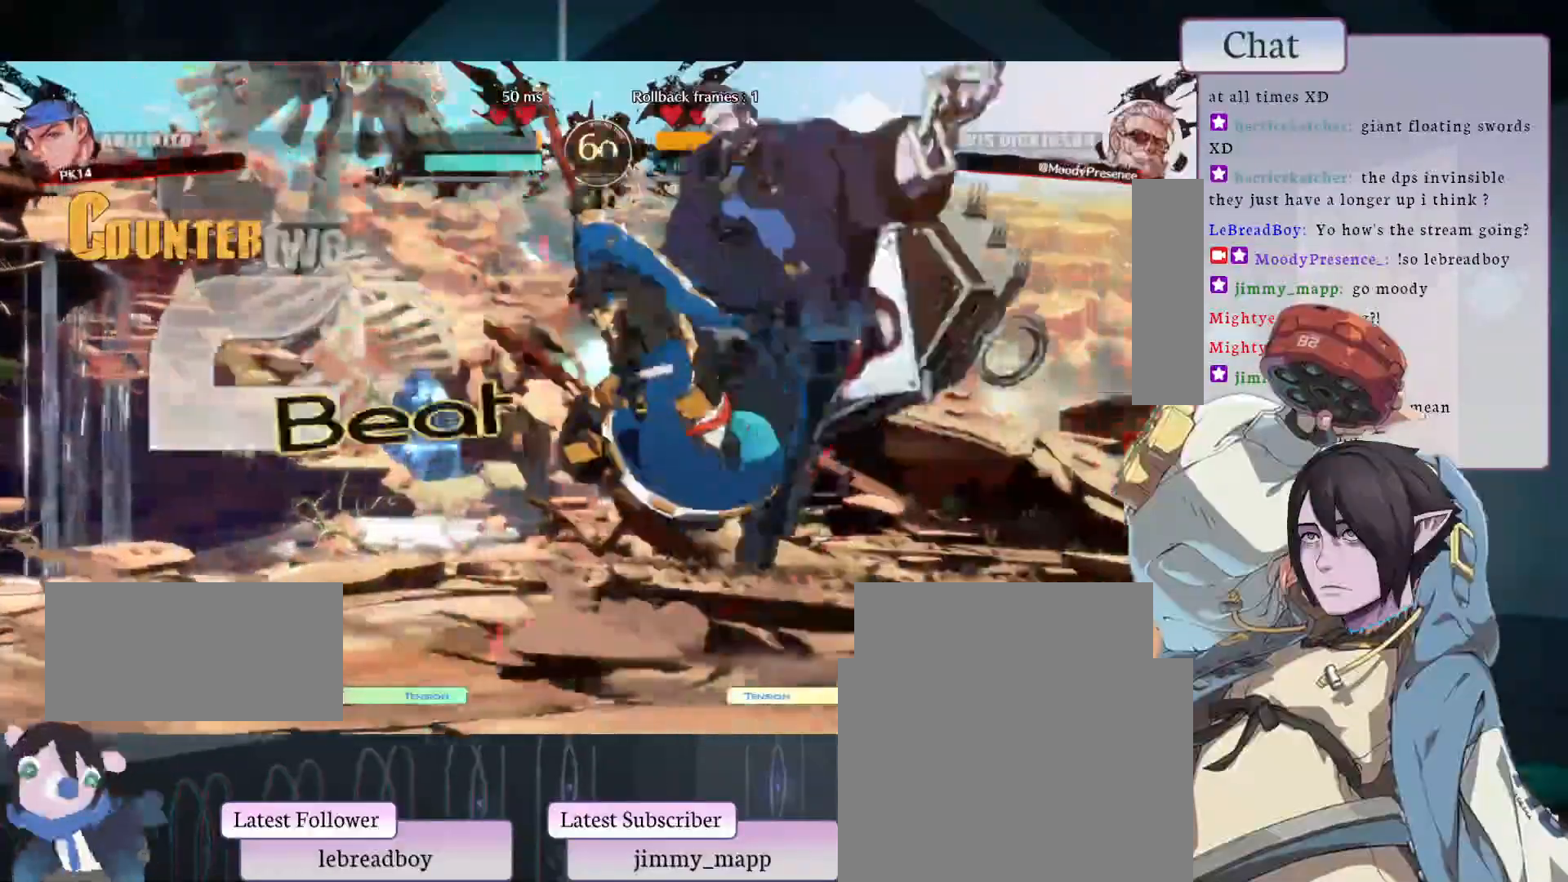
{"buttons": [], "left_stick": "center", "events": []}
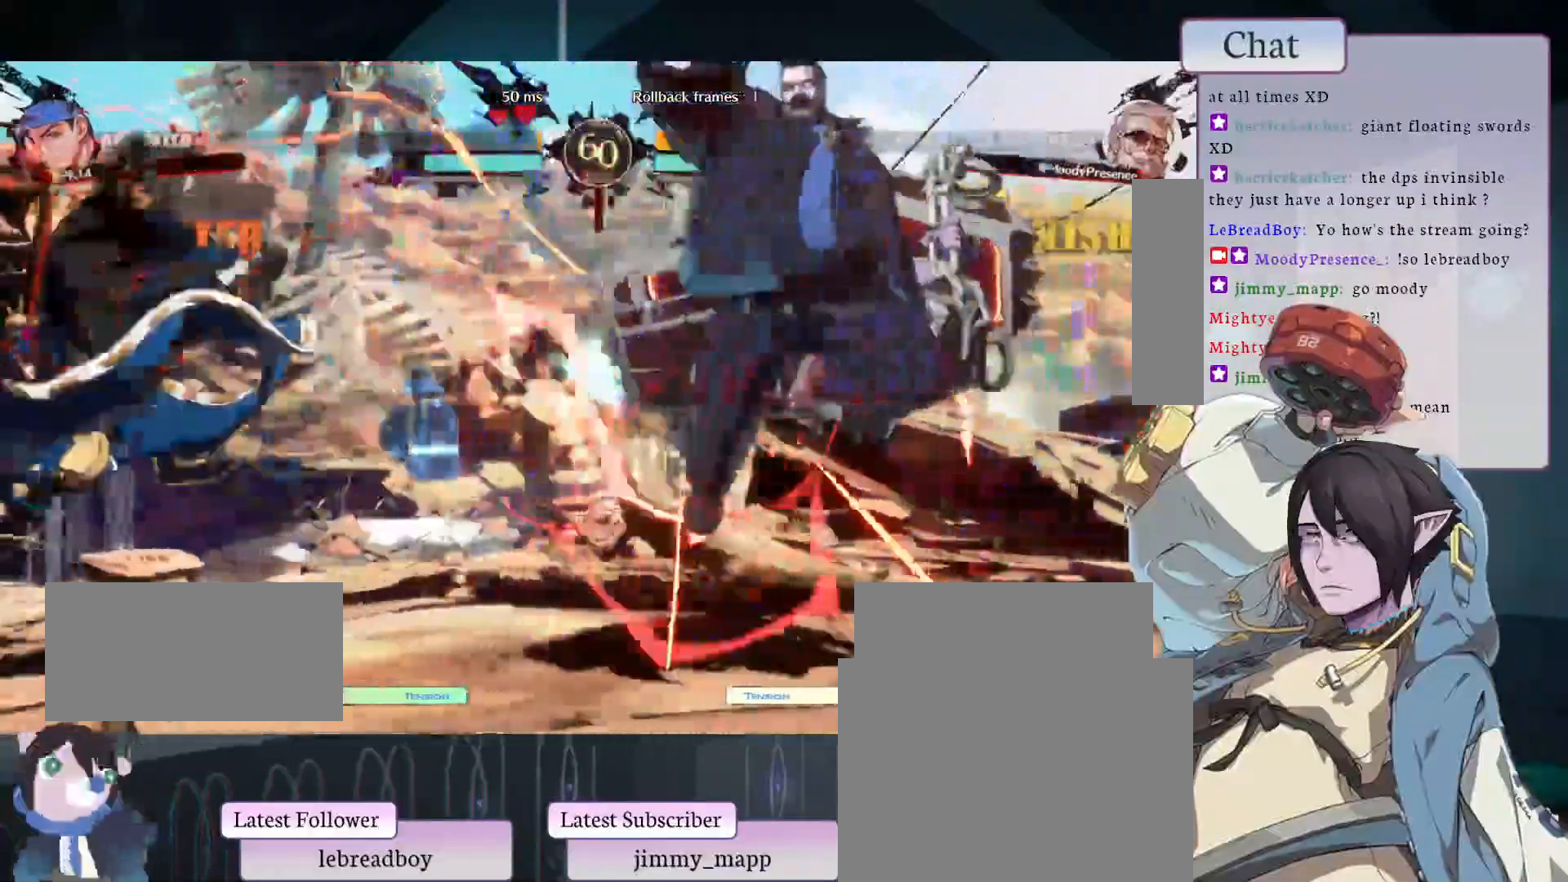
{"buttons": ["L1"], "left_stick": "center", "events": [[483, "L1", "down"]]}
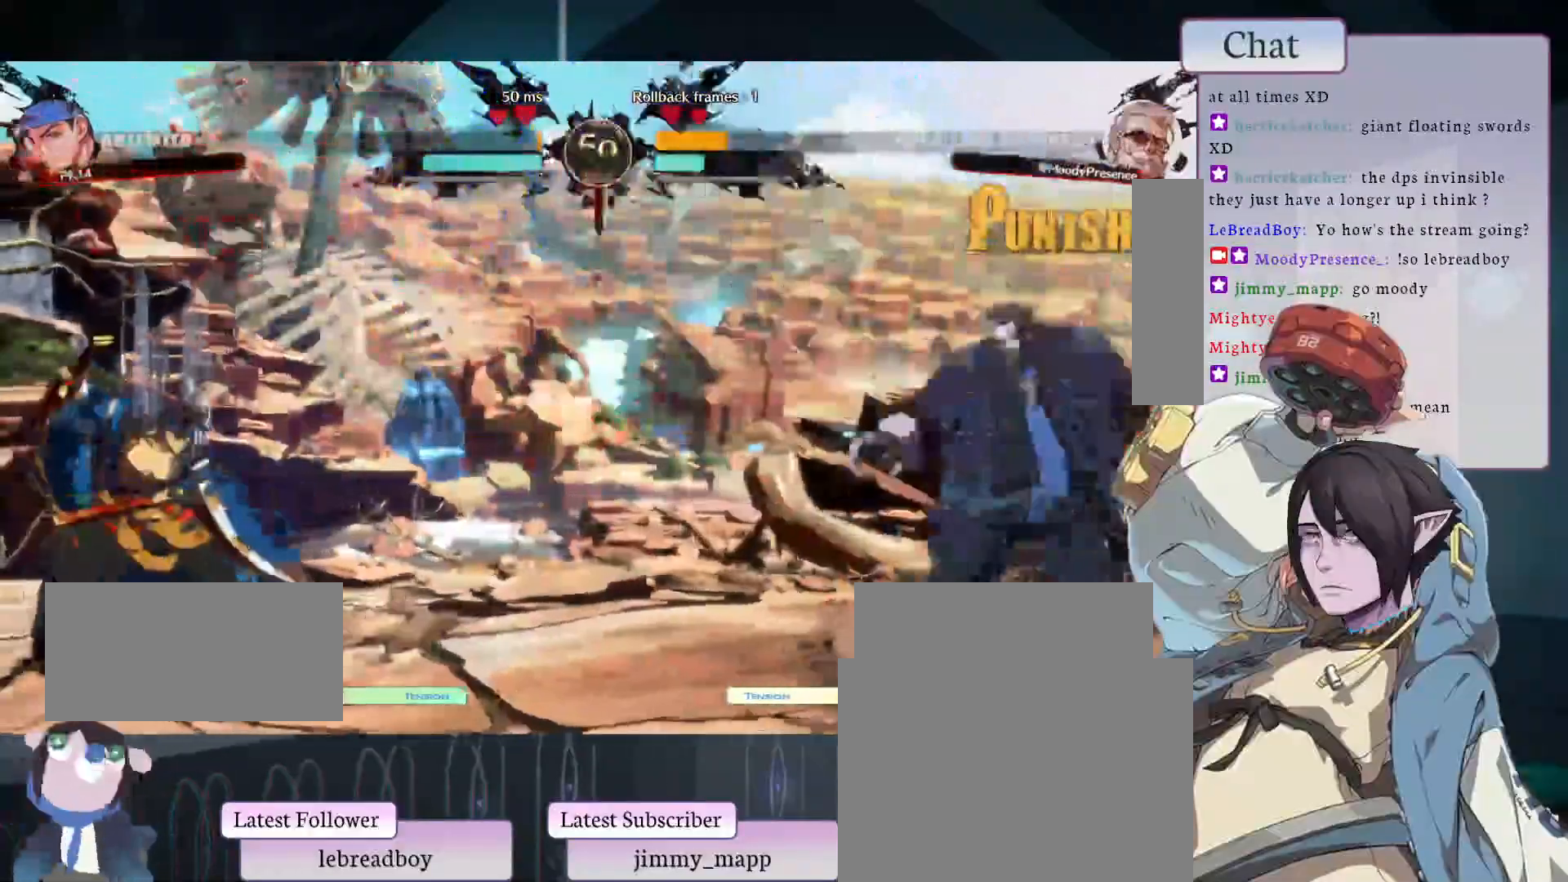
{"buttons": [], "left_stick": "center", "events": [[150, "L1", "up"]]}
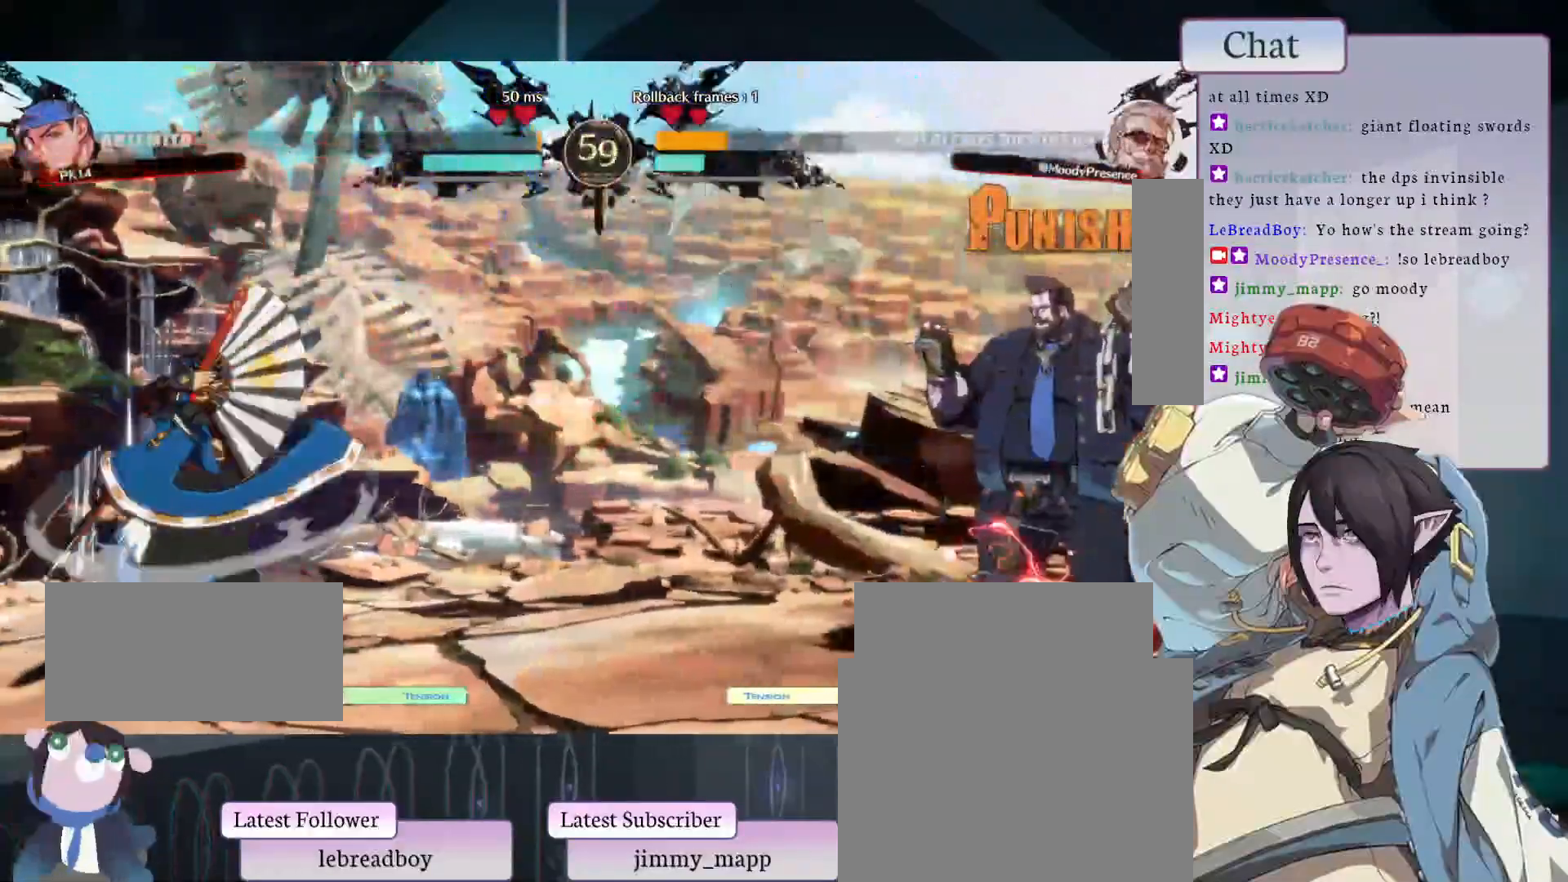
{"buttons": [], "left_stick": "center", "events": []}
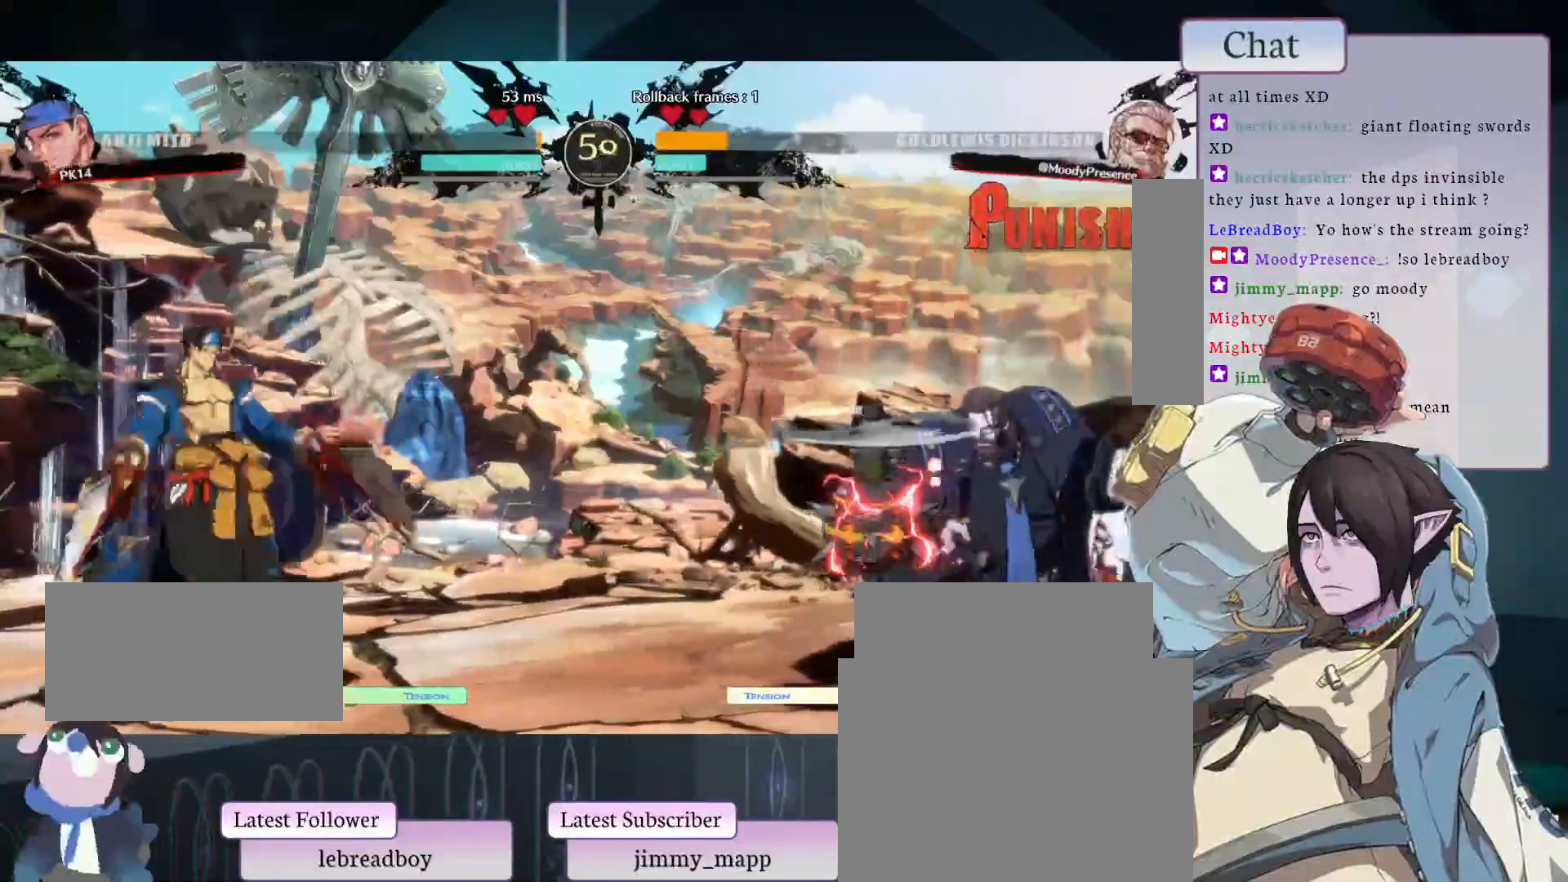
{"buttons": ["CIRCLE"], "left_stick": "center", "events": [[117, "CIRCLE", "down"]]}
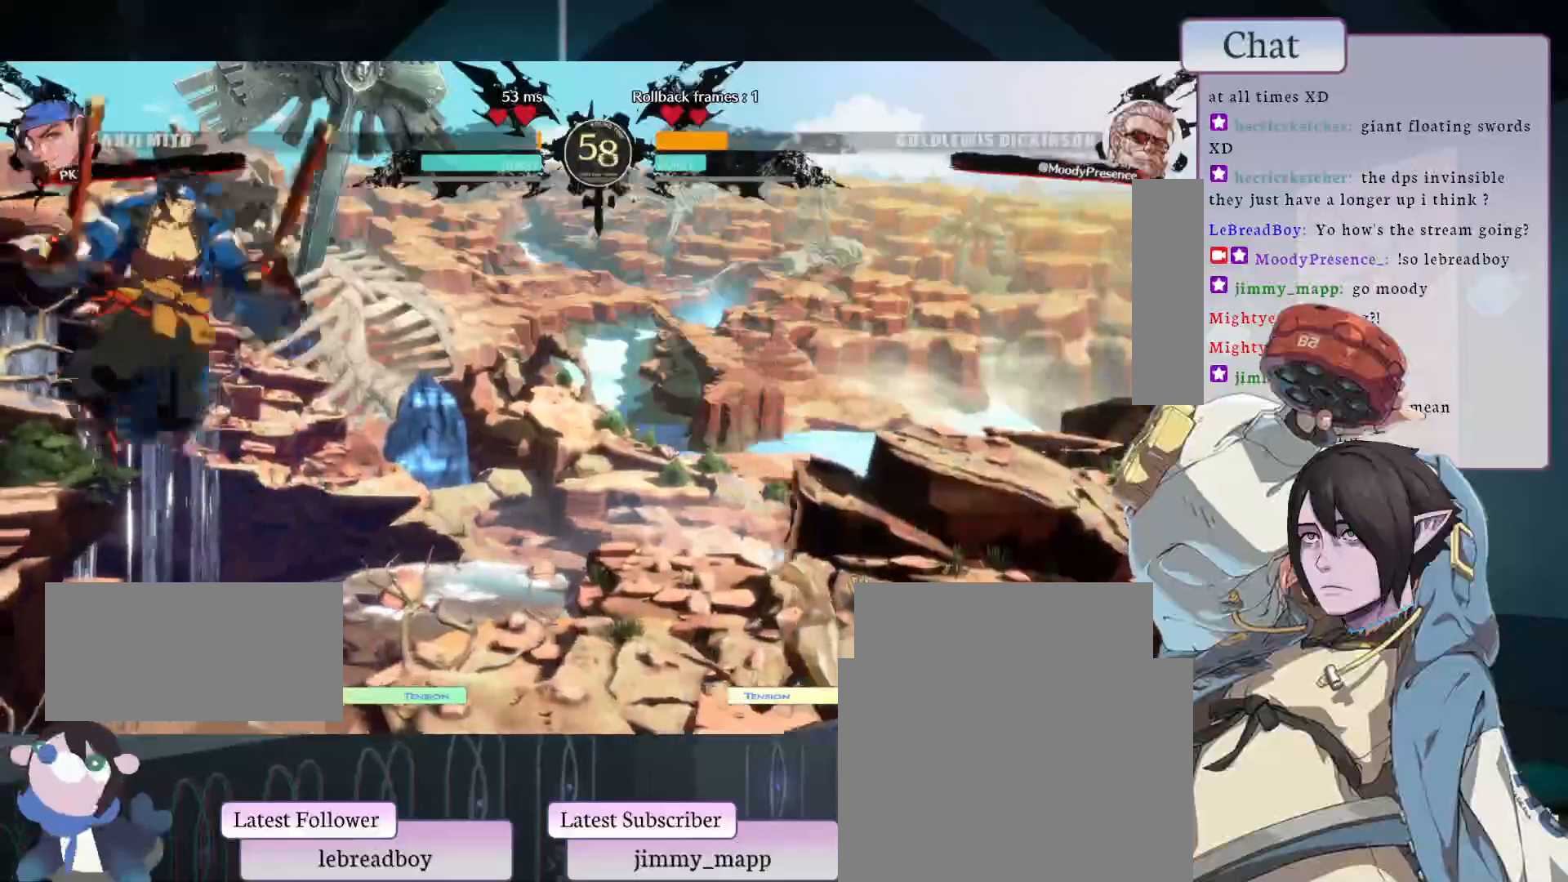
{"buttons": ["L1"], "left_stick": "center", "events": [[17, "CIRCLE", "up"], [100, "L1", "down"]]}
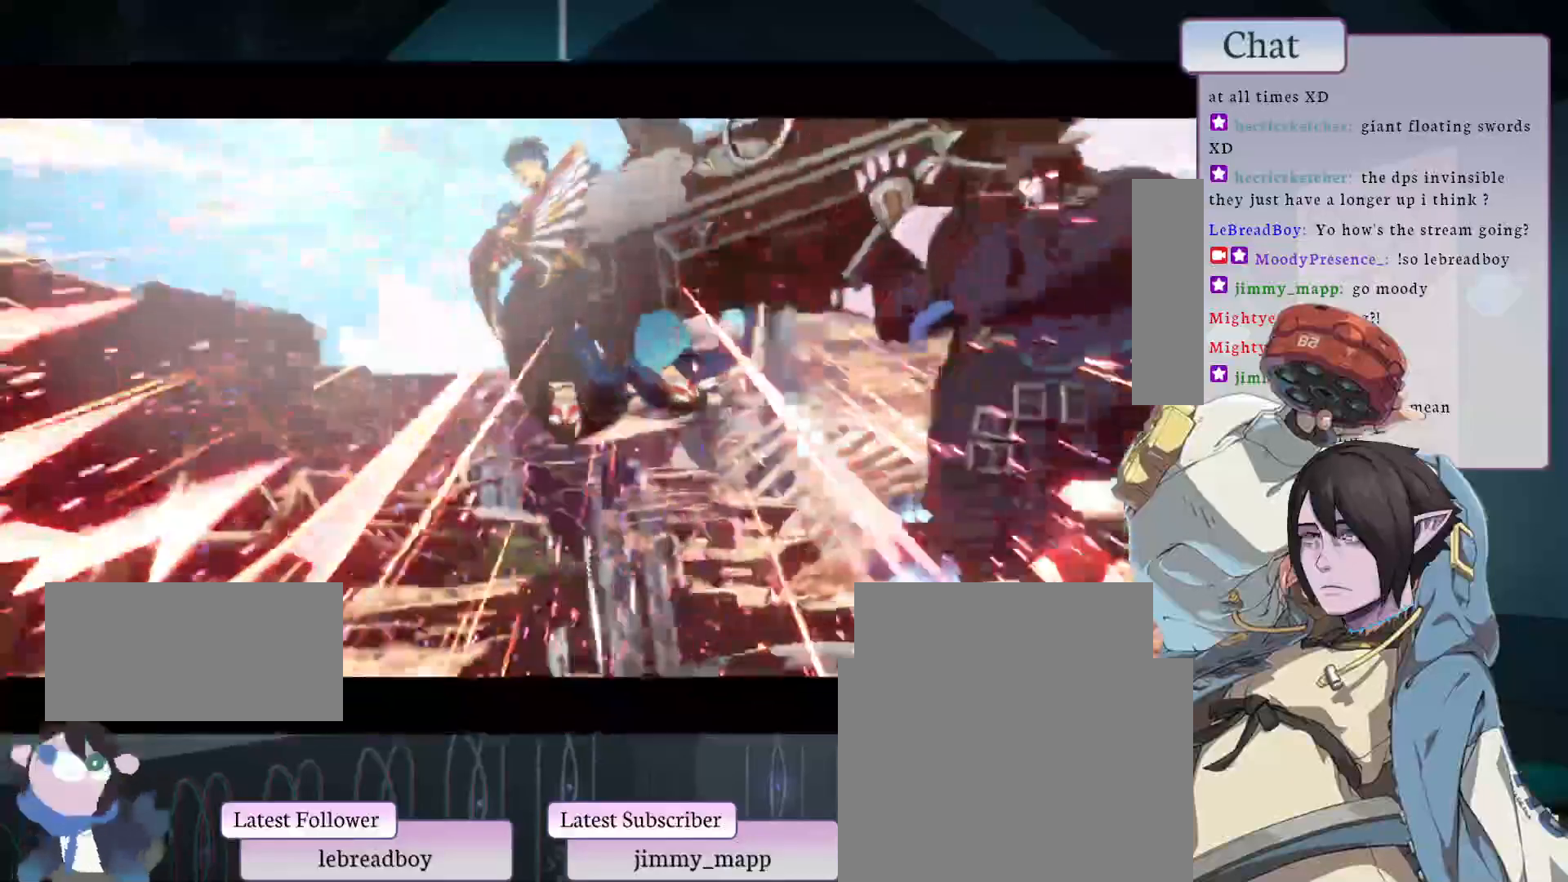
{"buttons": [], "left_stick": "center", "events": [[83, "L1", "up"]]}
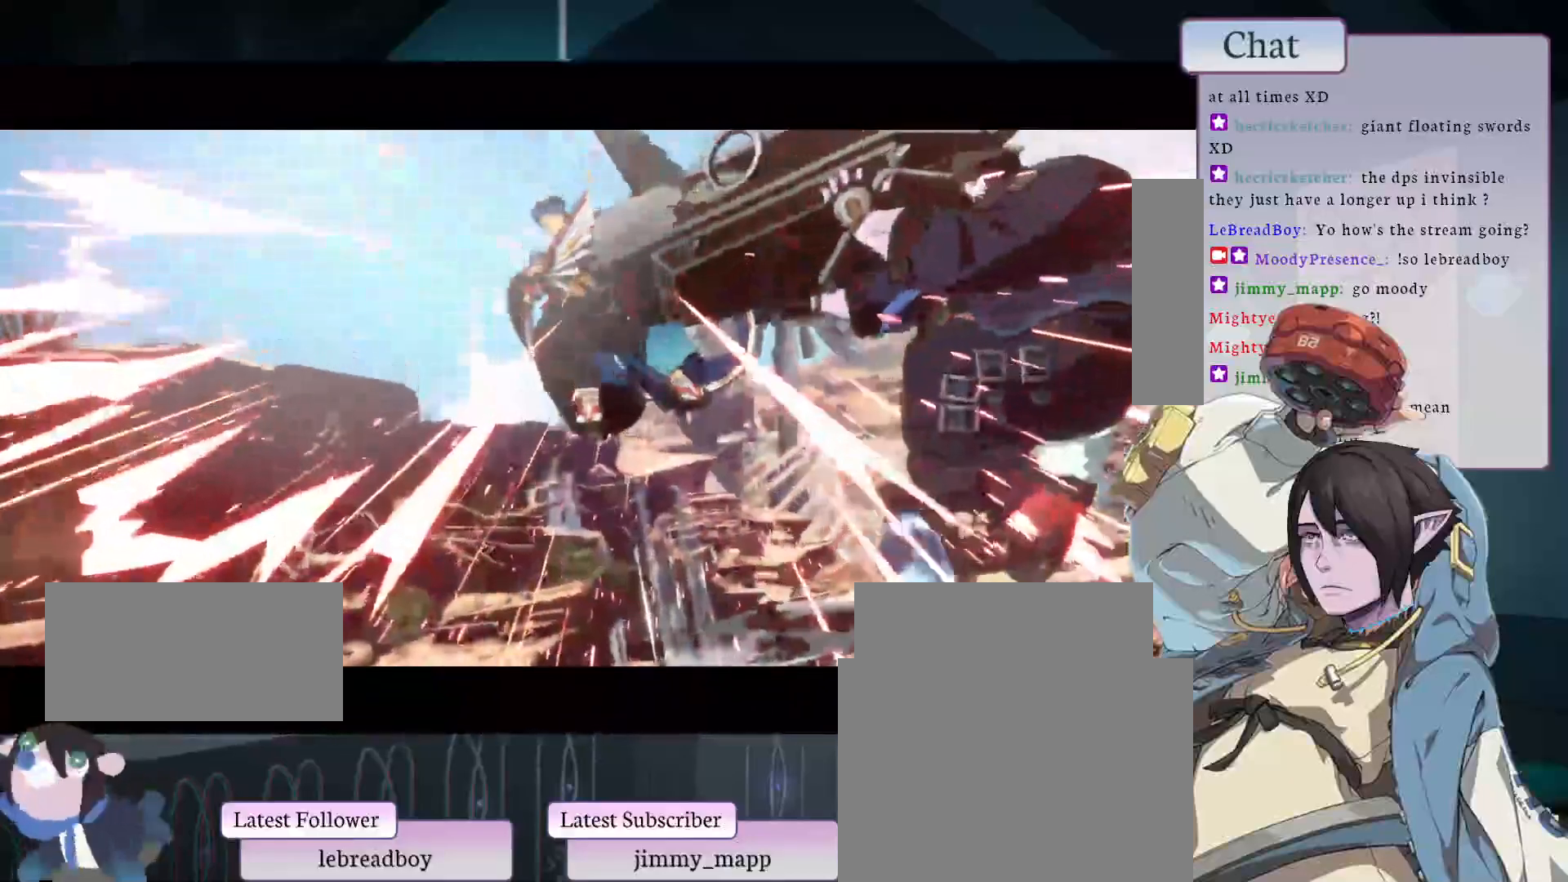
{"buttons": [], "left_stick": "center", "events": []}
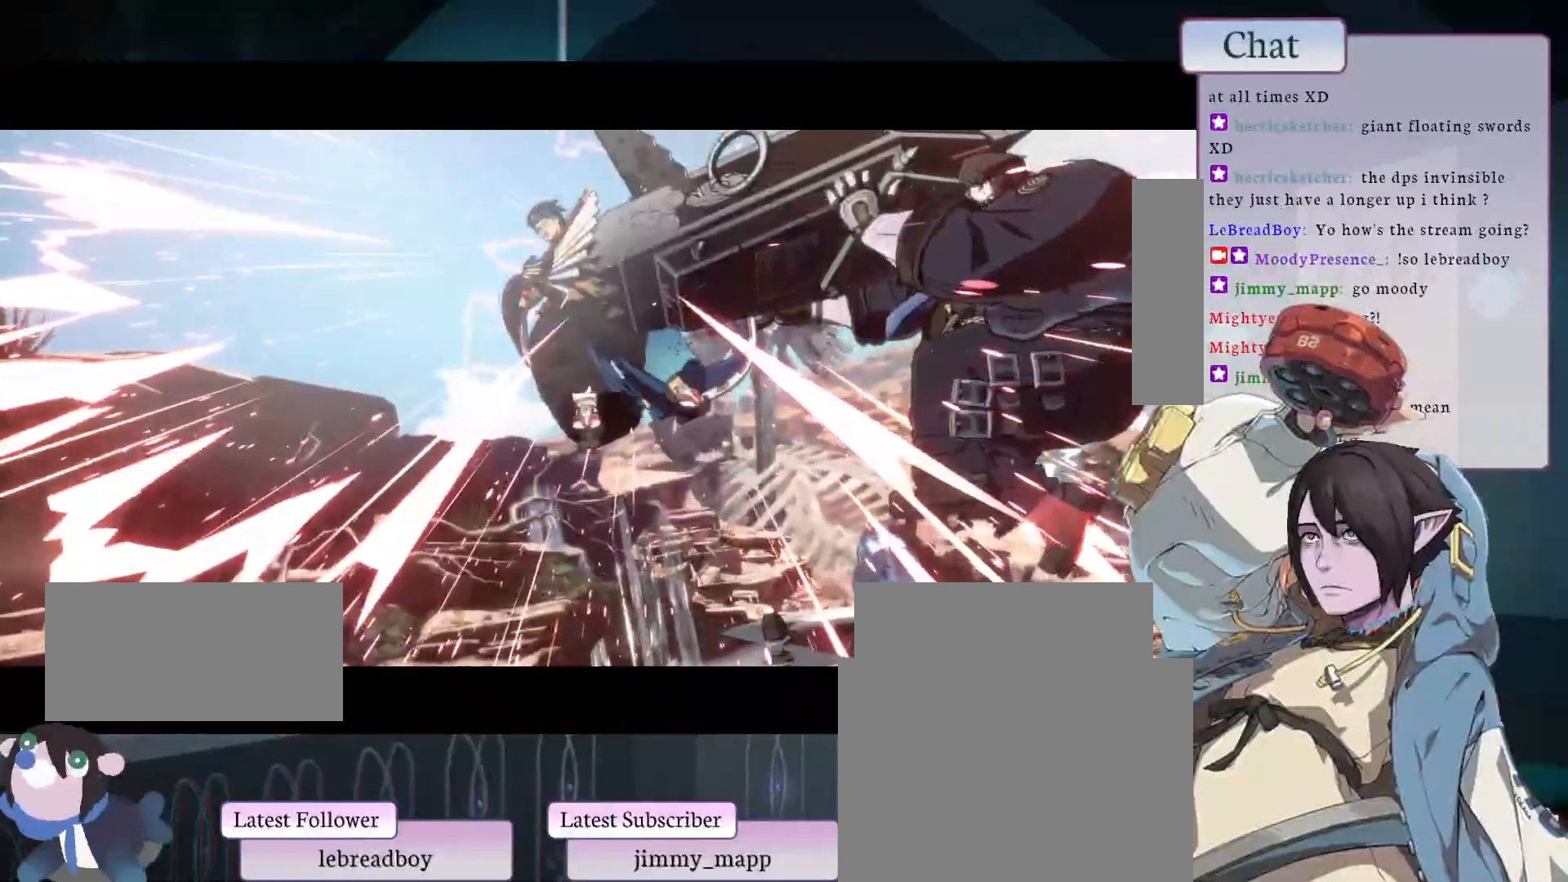
{"buttons": [], "left_stick": "center", "events": []}
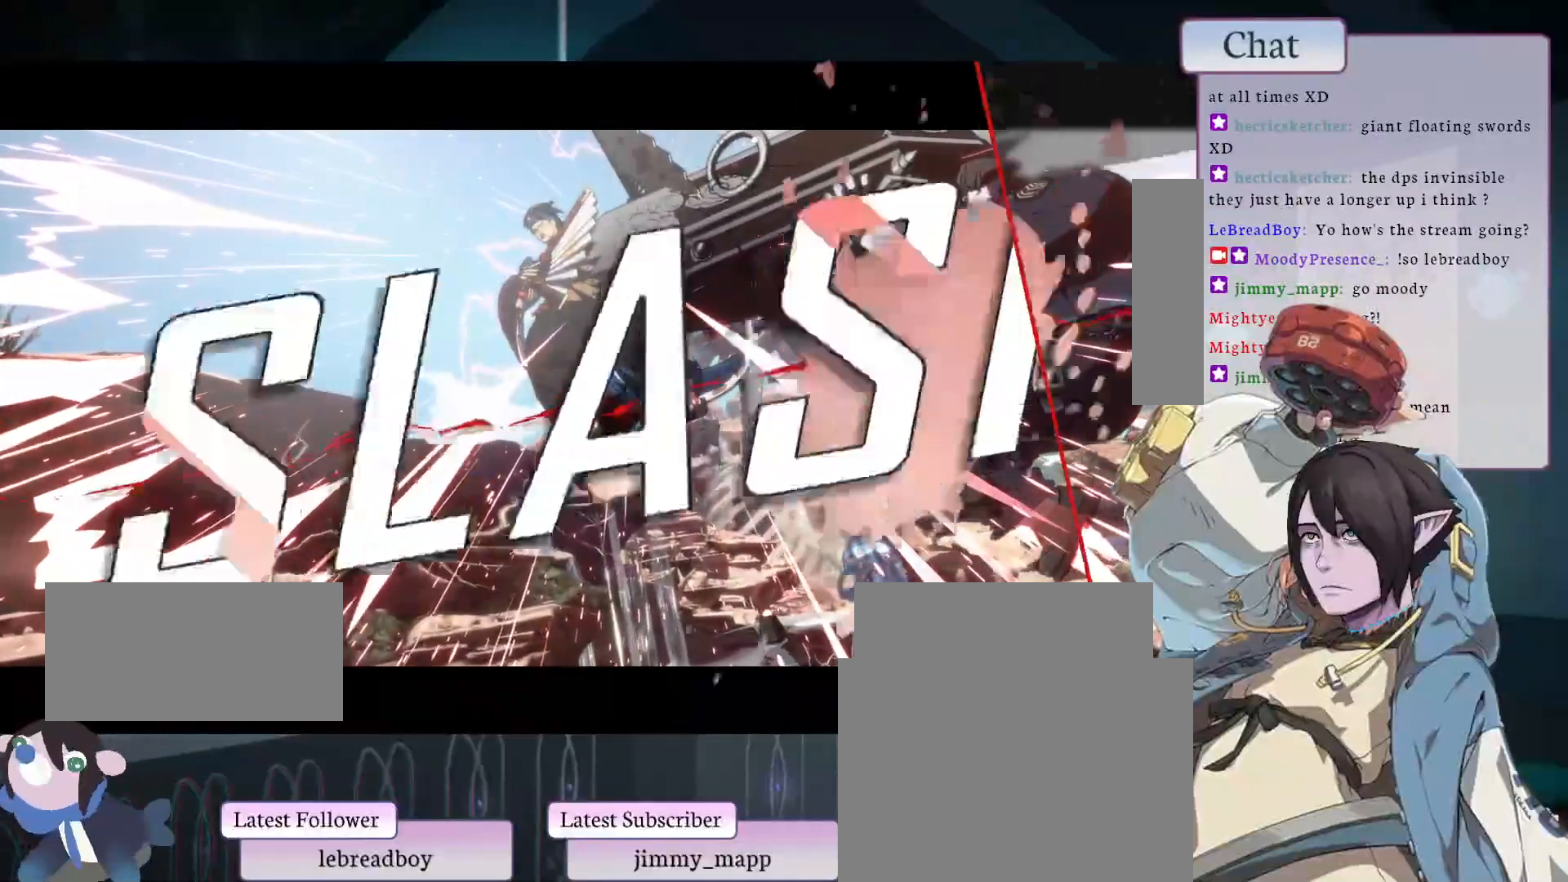
{"buttons": [], "left_stick": "center", "events": []}
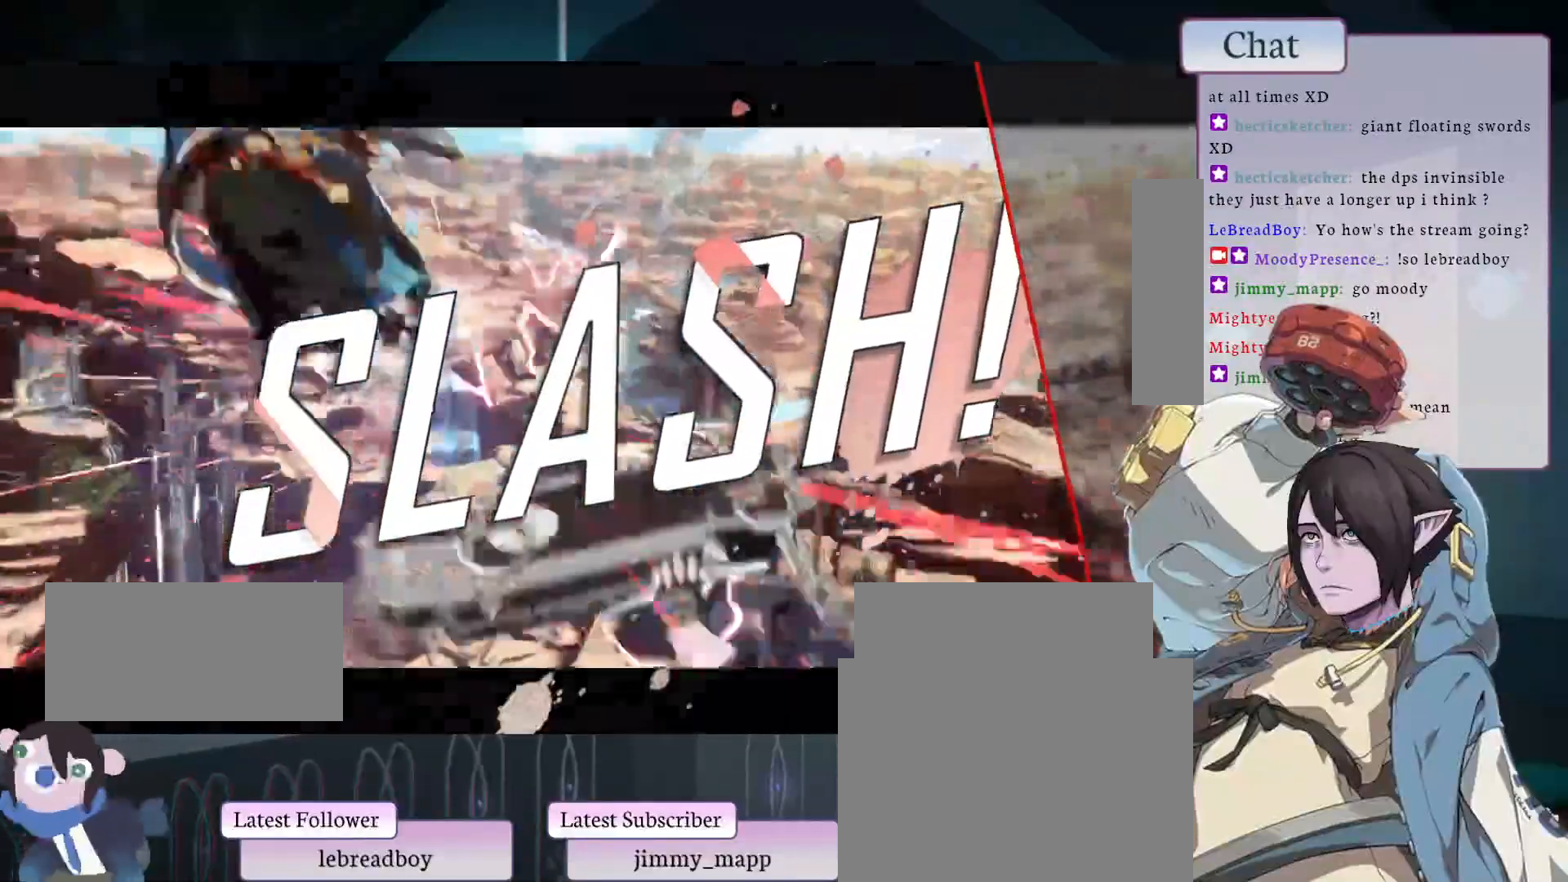
{"buttons": [], "left_stick": "center", "events": []}
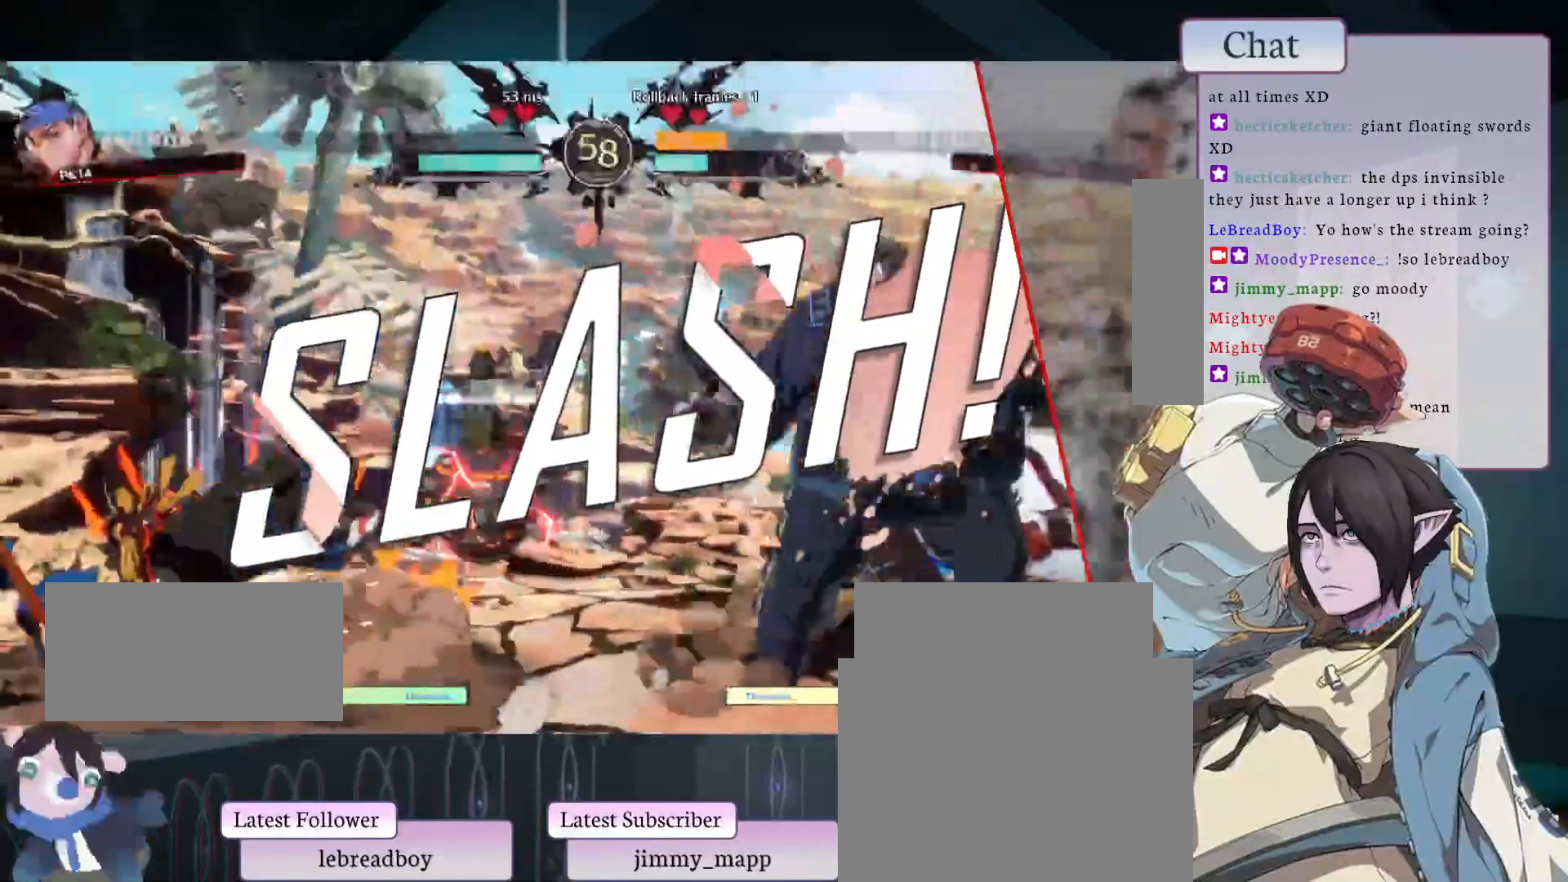
{"buttons": [], "left_stick": "center", "events": [[183, "CROSS", "down"], [300, "CROSS", "up"]]}
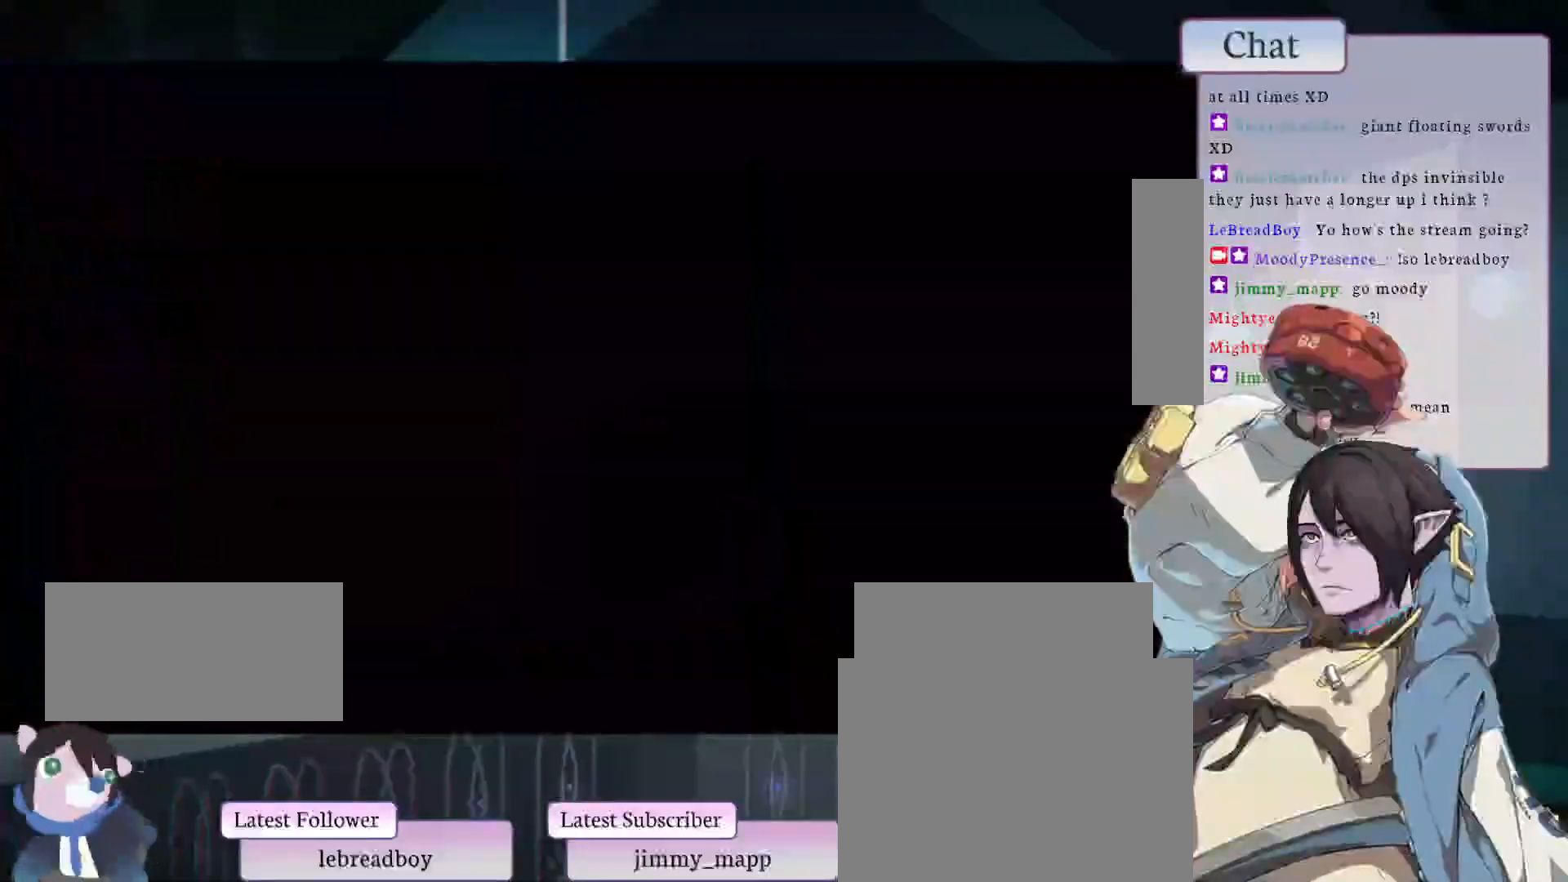
{"buttons": [], "left_stick": "center", "events": []}
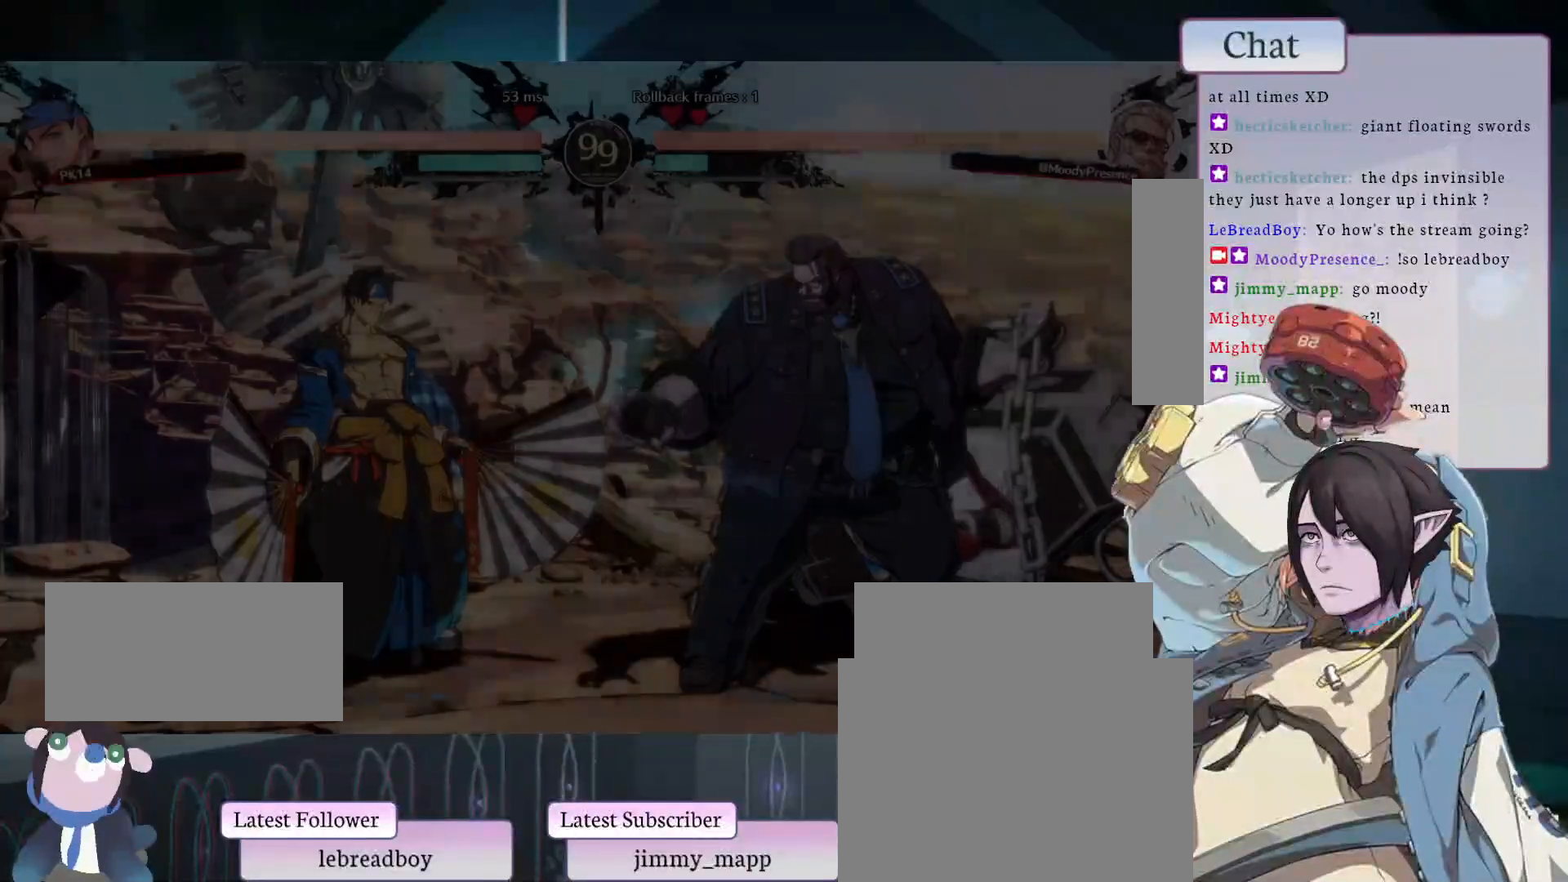
{"buttons": [], "left_stick": "center", "events": [[250, "CROSS", "down"], [300, "CROSS", "up"]]}
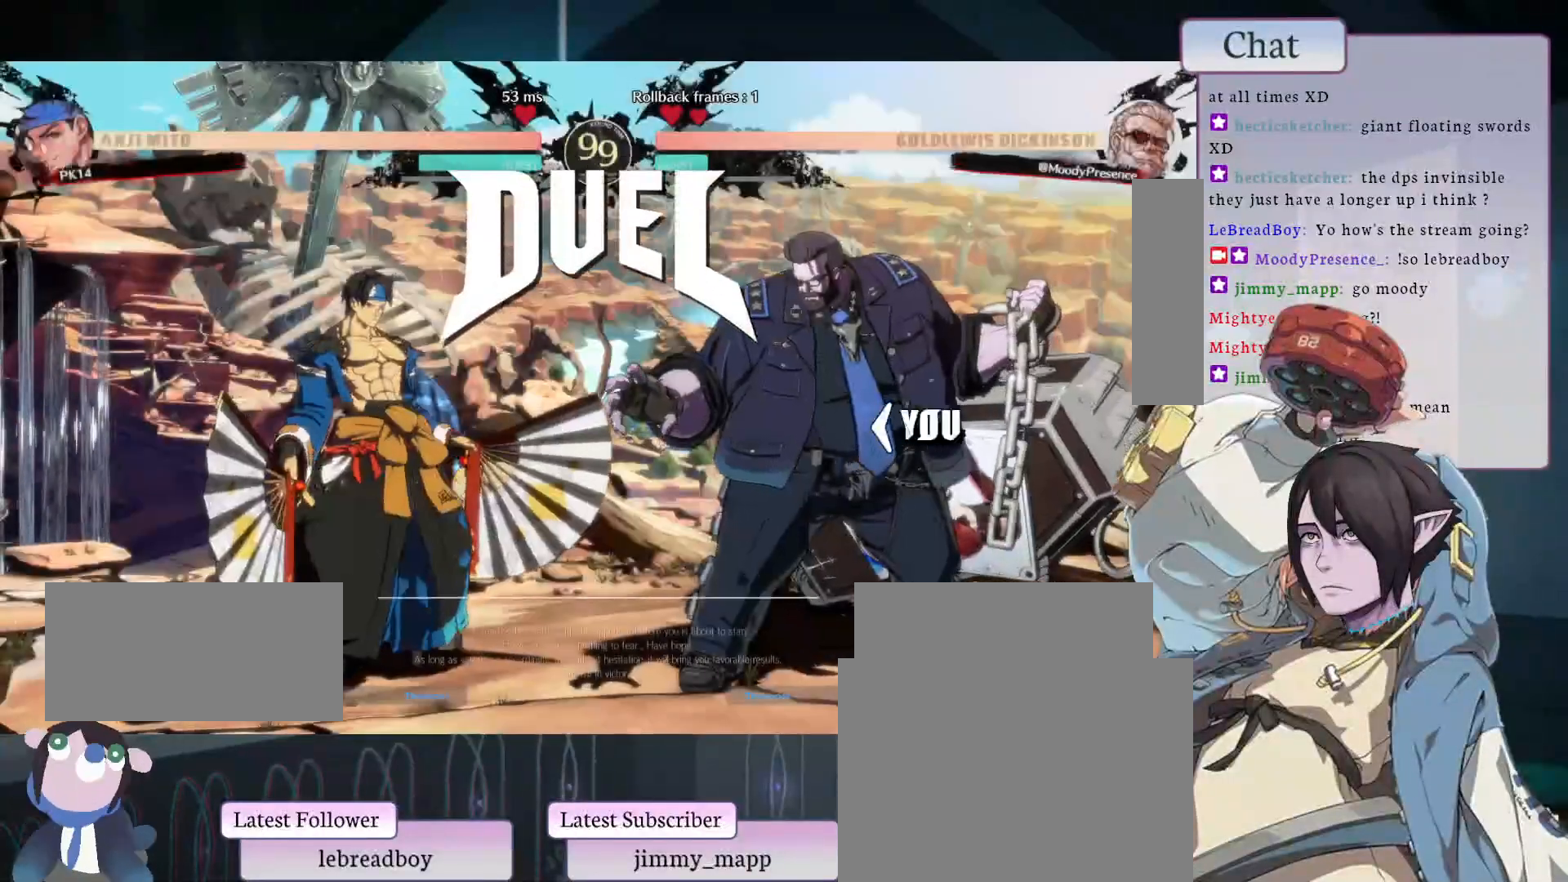
{"buttons": [], "left_stick": "center", "events": []}